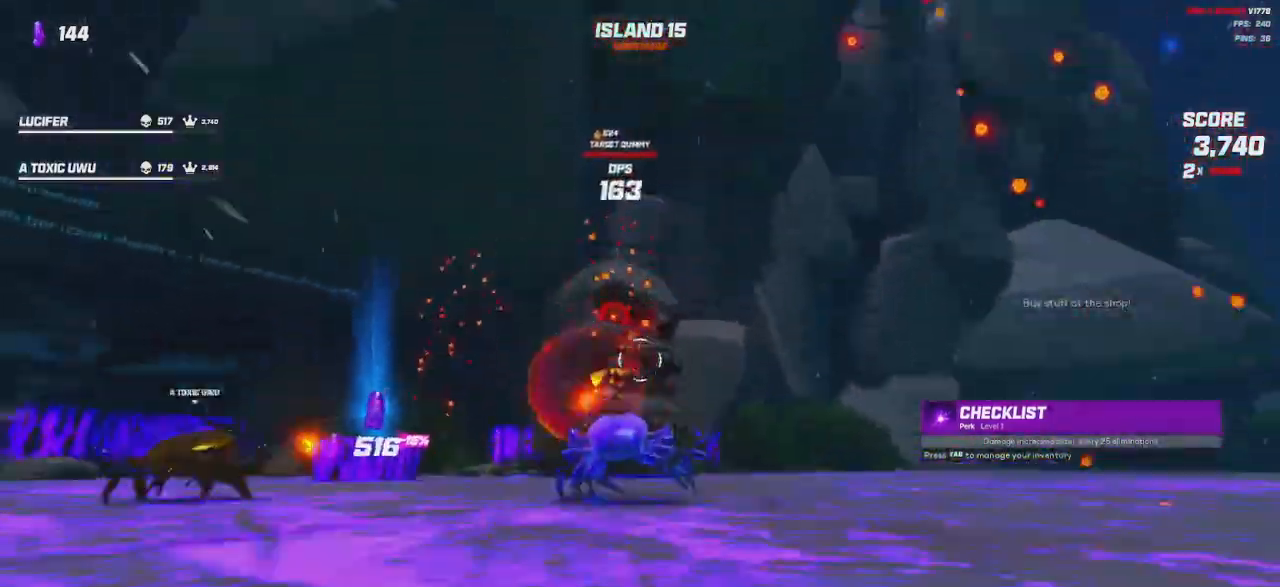
Gameplay with keyboard and mouse; each line is a JSON object with the keys and mouse buttons held at the frame after it. "events" lists presses ("down") and releases ("up") of "a", "ctrl", "d", "e", "q", "s", "shift", "space", "w", "mouse_left", "mouse_wheel", "mouse_right", "mouse_mb4" and "mouse_mb5" between this image and that frame as [ms after this image, input, new state], when the widget could be followed in between. "mouse_left", "mouse_wheel", "mouse_right", "mouse_mb4", "mouse_mb5" = the "left", "wheel", "right", "mb4", "mb5" buttons of the "mouse" list. No other keys are recorded. "wheel" means that the mouse wheel is clicked or scrolled. Mouse movement is not recorded.
{"keys": [], "mouse": ["left", "right"], "events": []}
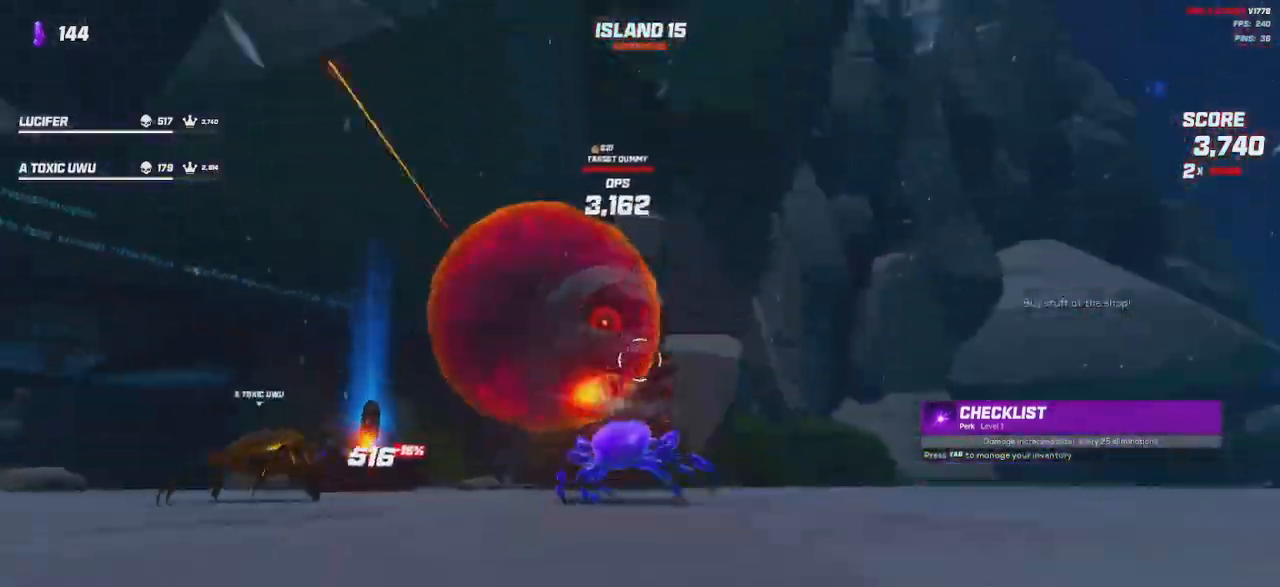
{"keys": [], "mouse": ["left", "right"], "events": []}
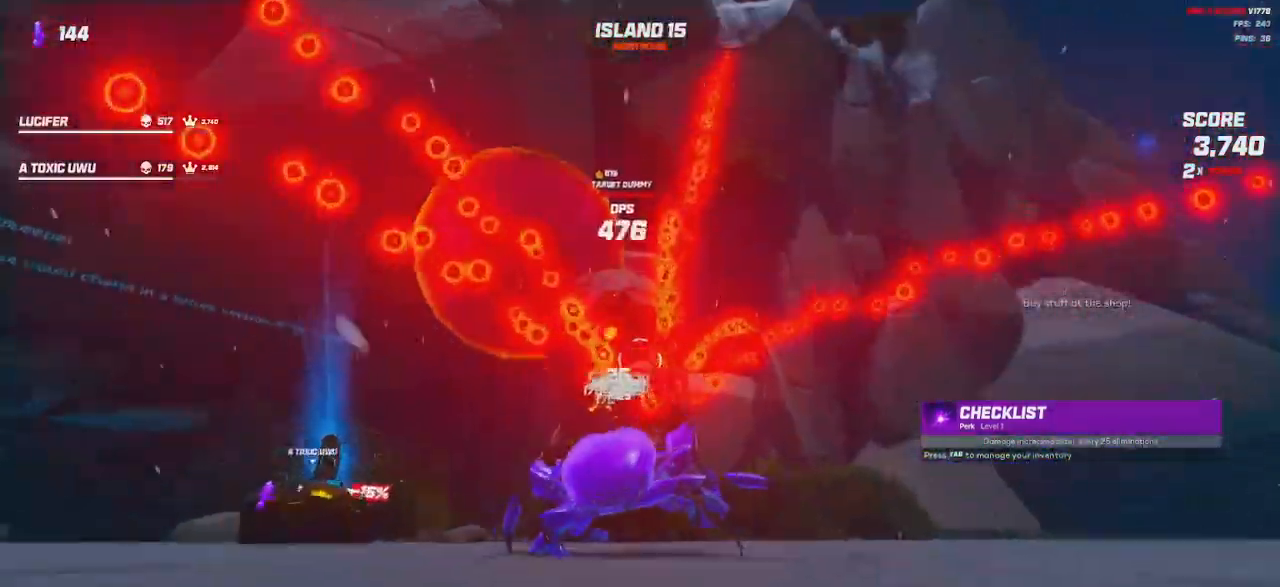
{"keys": ["a", "s"], "mouse": ["left", "right"], "events": [[350, "s", "down"], [417, "a", "down"]]}
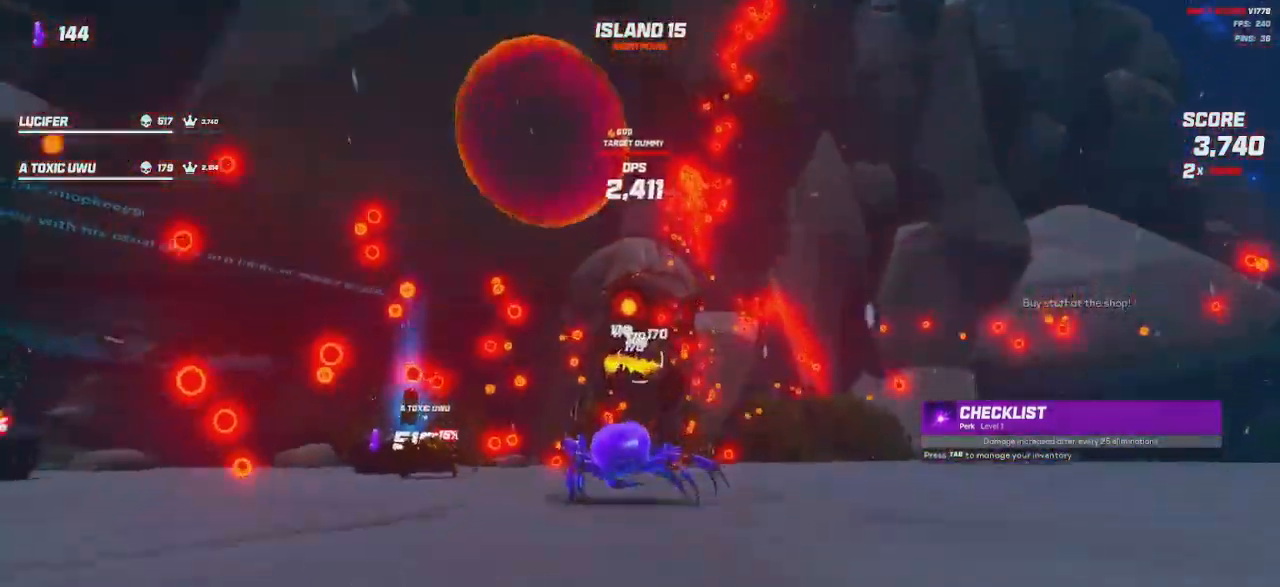
{"keys": ["s"], "mouse": [], "events": [[17, "space", "down"], [167, "space", "up"], [217, "mouse_right", "up"], [233, "mouse_left", "up"], [400, "a", "up"]]}
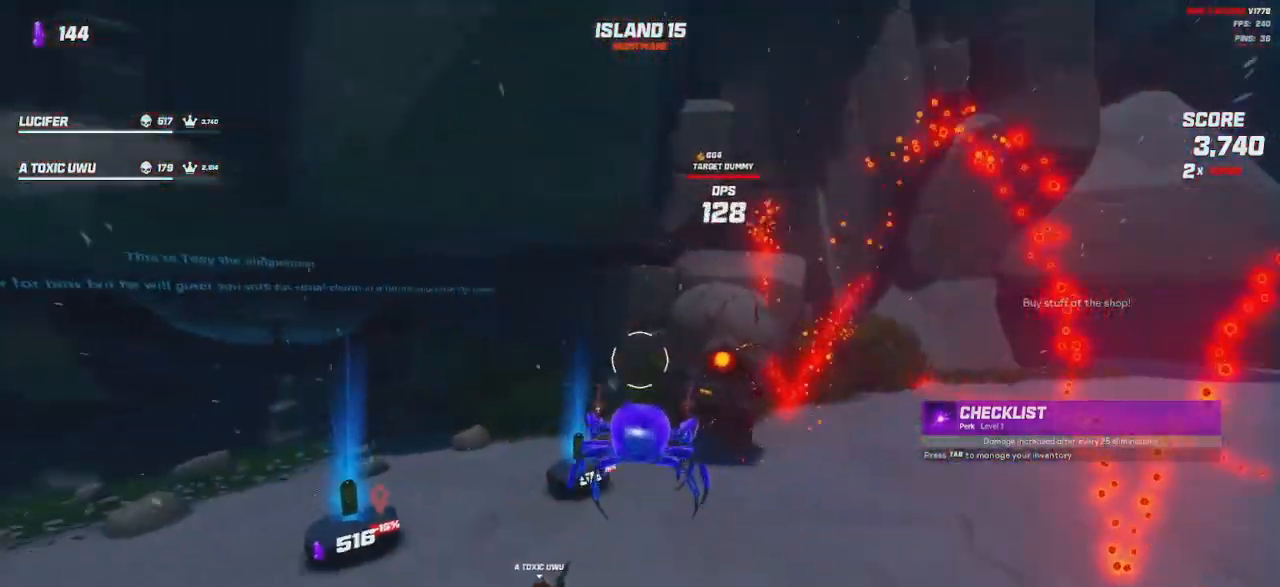
{"keys": ["d"], "mouse": [], "events": [[100, "space", "down"], [217, "d", "down"], [233, "space", "up"], [433, "s", "up"]]}
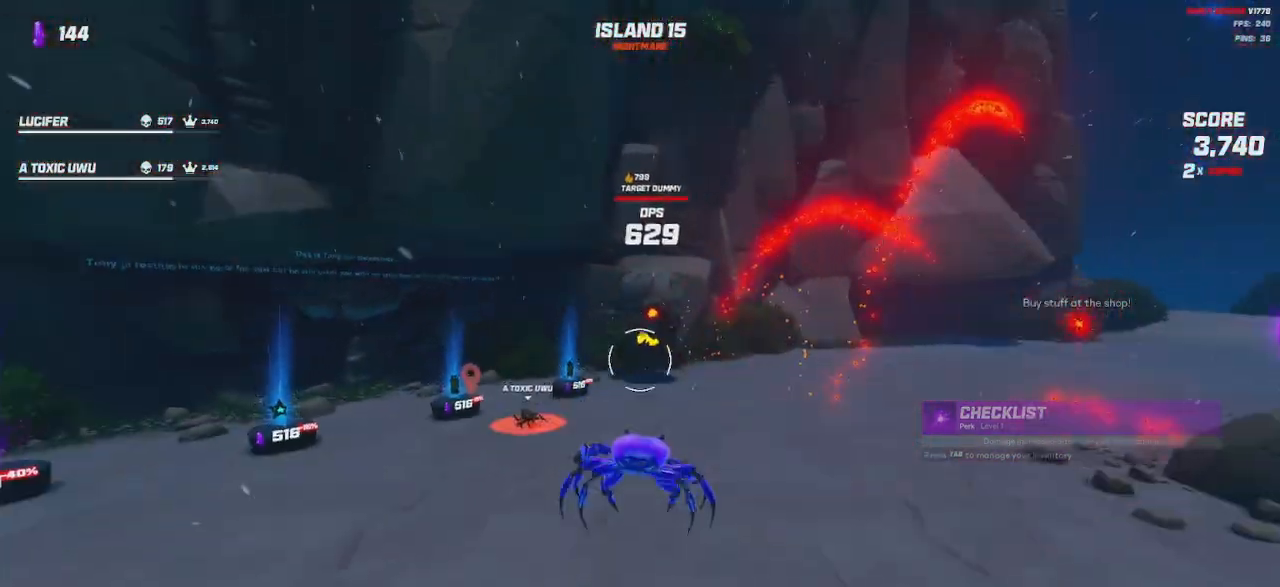
{"keys": ["shift", "space", "w"], "mouse": [], "events": [[83, "w", "down"], [150, "shift", "down"], [183, "d", "up"], [483, "space", "down"]]}
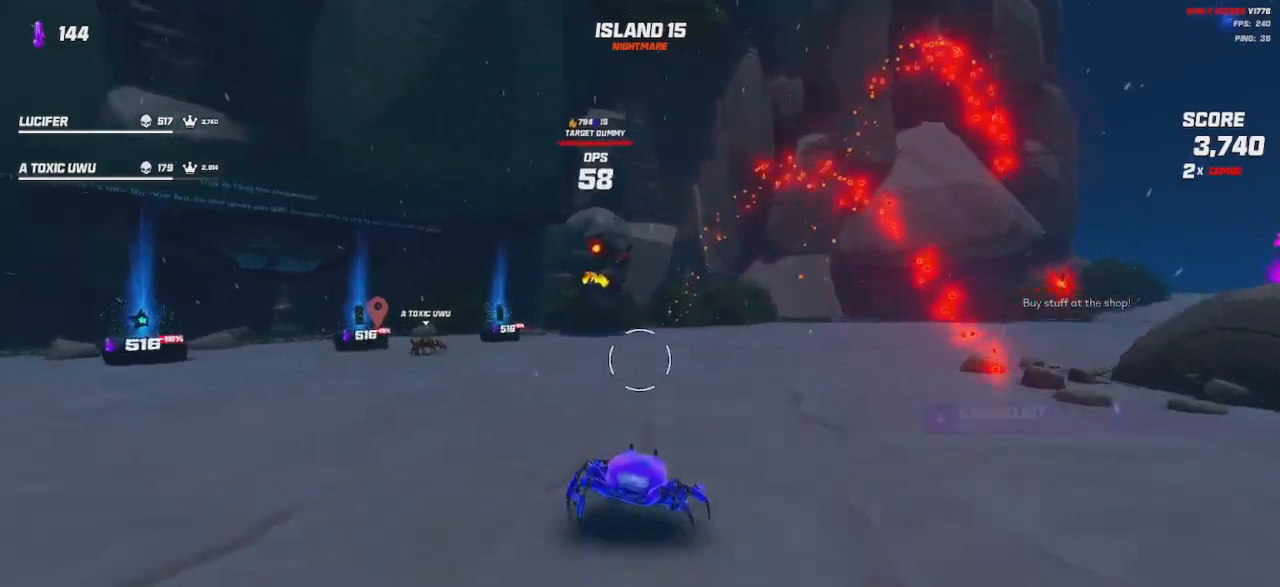
{"keys": ["a", "s", "space"], "mouse": [], "events": [[100, "space", "up"], [100, "w", "up"], [183, "shift", "up"], [317, "s", "down"], [350, "a", "down"], [417, "space", "down"]]}
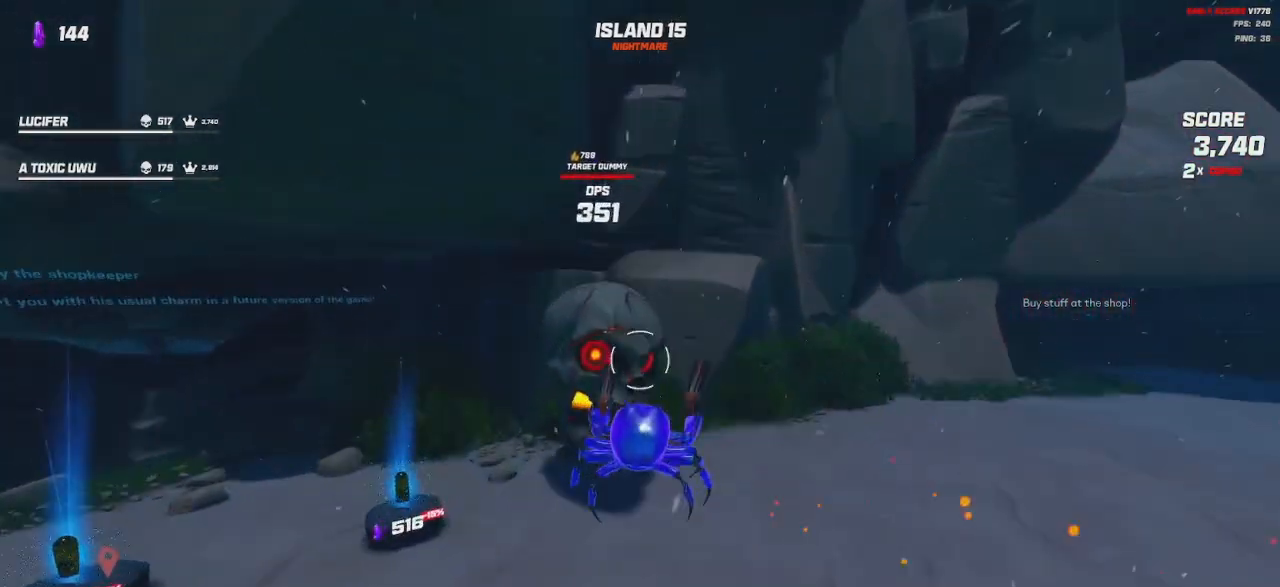
{"keys": ["s"], "mouse": ["left", "right"], "events": [[50, "space", "up"], [117, "a", "up"], [300, "mouse_left", "down"], [300, "mouse_right", "down"]]}
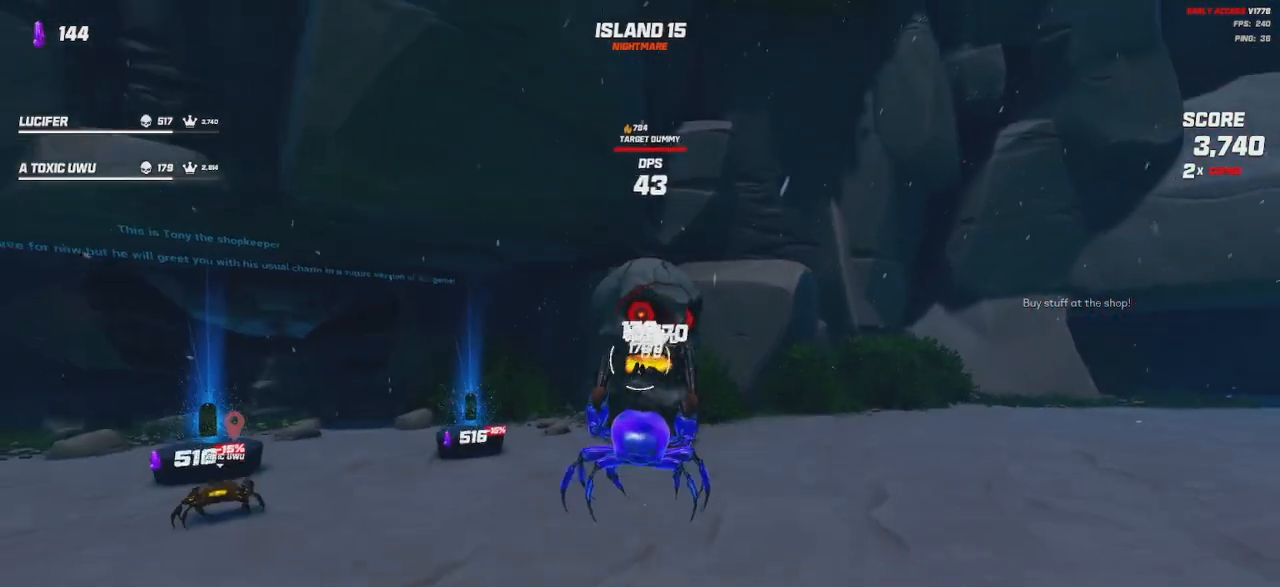
{"keys": [], "mouse": ["left", "right"], "events": [[200, "space", "down"], [300, "space", "up"], [433, "s", "up"]]}
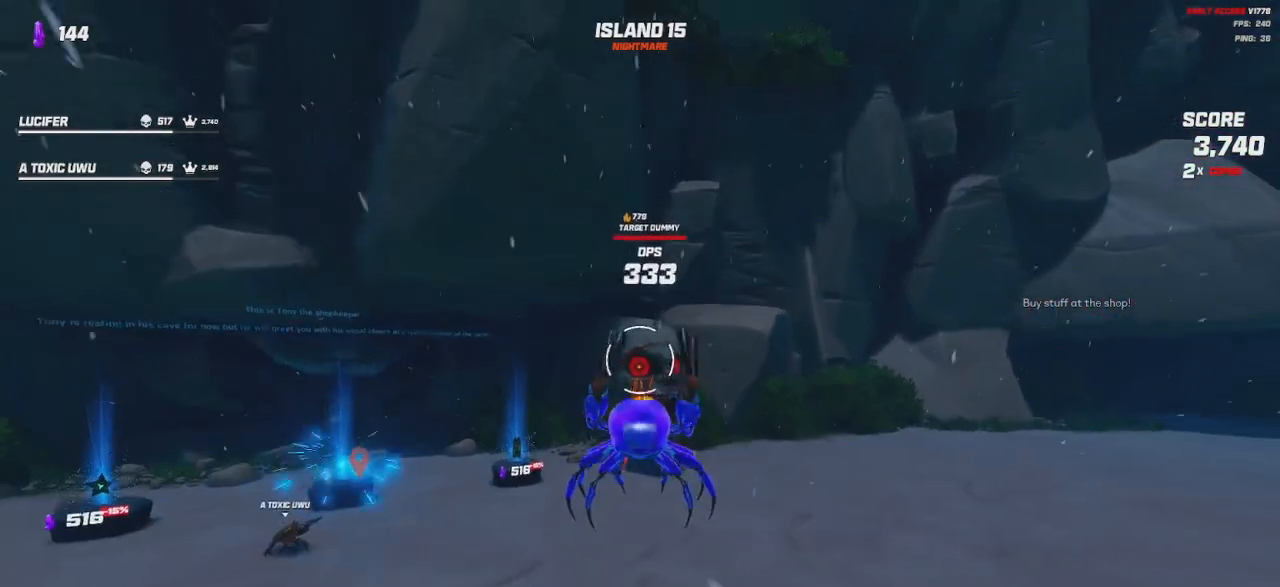
{"keys": [], "mouse": ["left", "right"], "events": [[183, "w", "down"], [250, "space", "down"], [367, "space", "up"], [450, "w", "up"]]}
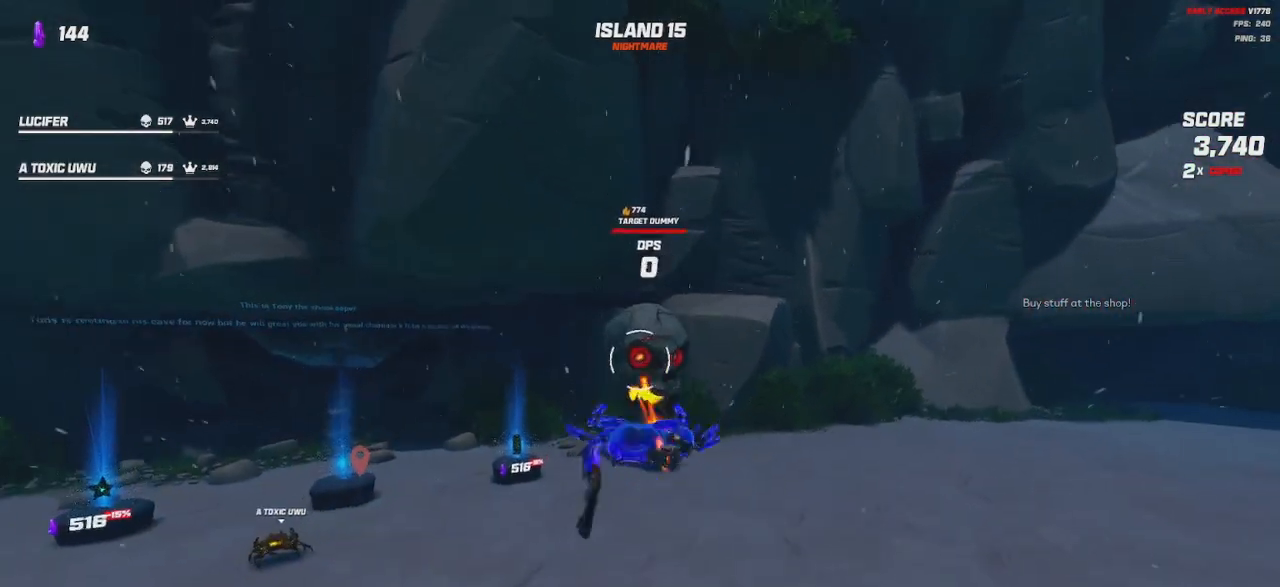
{"keys": ["s", "space"], "mouse": ["left", "right"], "events": [[250, "s", "down"], [500, "space", "down"]]}
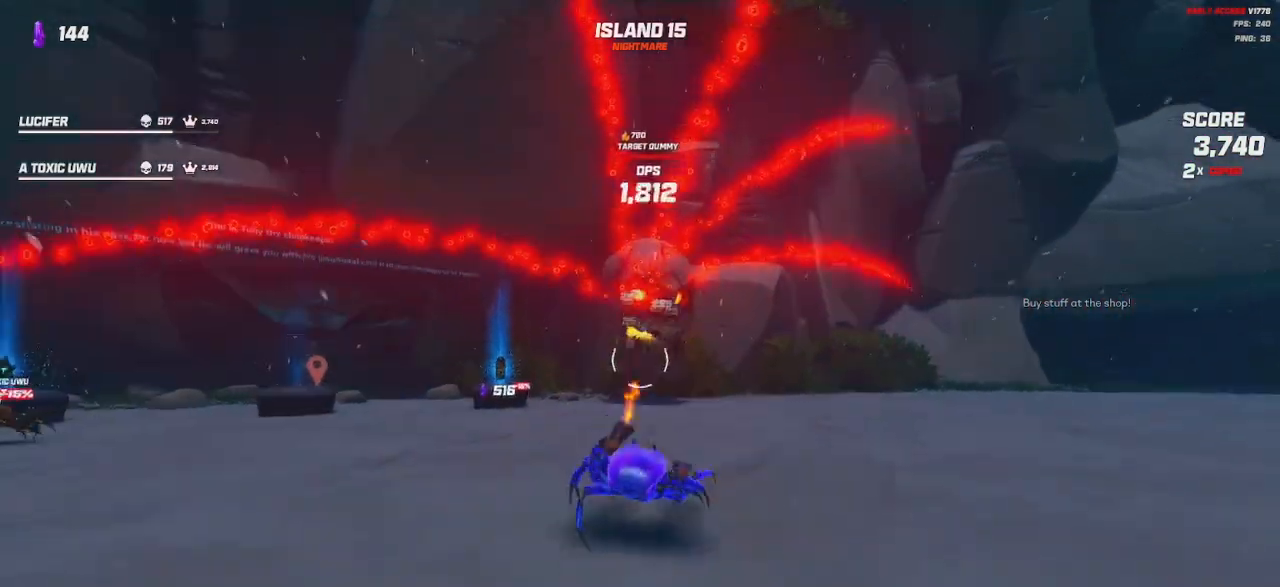
{"keys": ["w"], "mouse": ["left", "right"], "events": [[67, "space", "up"], [300, "s", "up"], [483, "w", "down"]]}
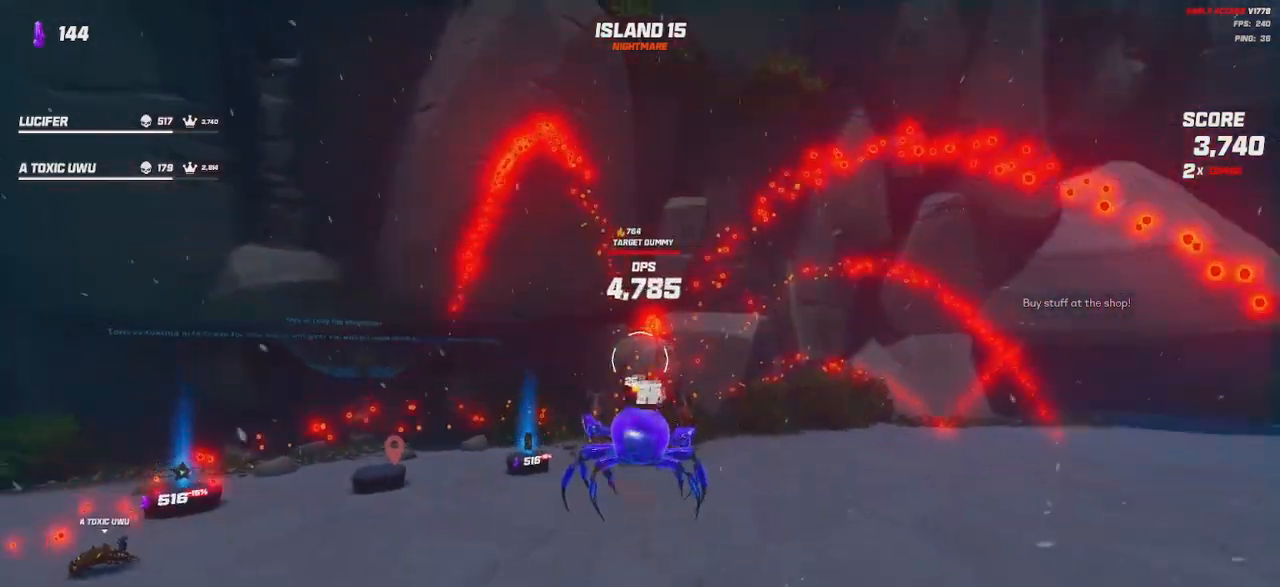
{"keys": [], "mouse": ["left", "right"], "events": [[67, "space", "down"], [150, "space", "up"], [383, "w", "up"]]}
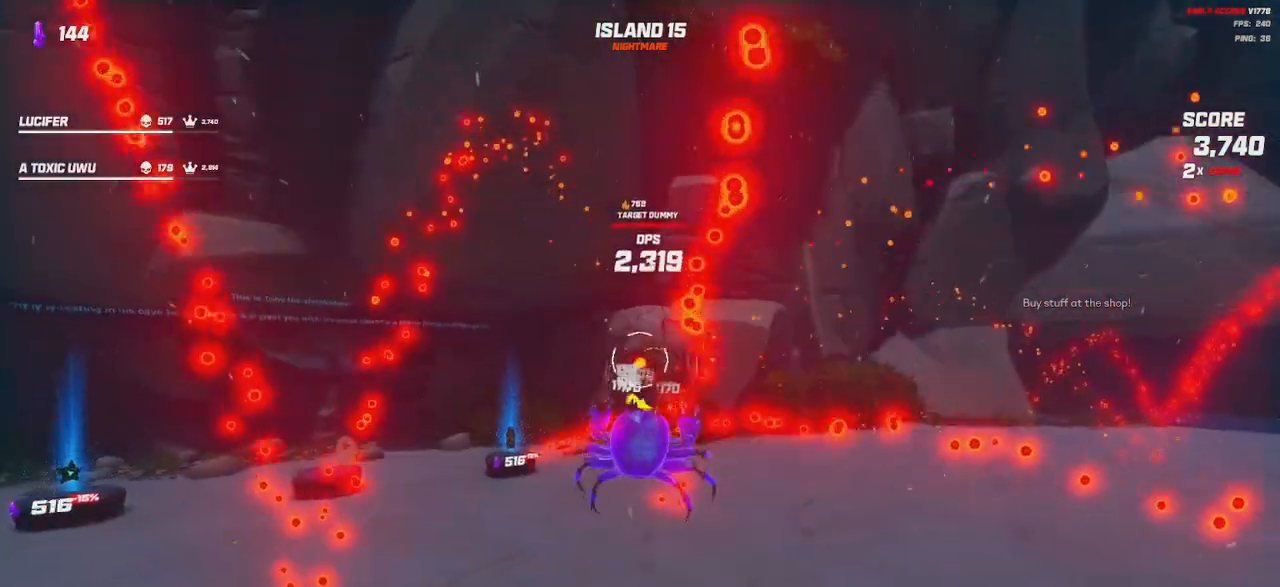
{"keys": ["s"], "mouse": ["left", "right"], "events": [[167, "s", "down"], [267, "space", "down"], [367, "space", "up"]]}
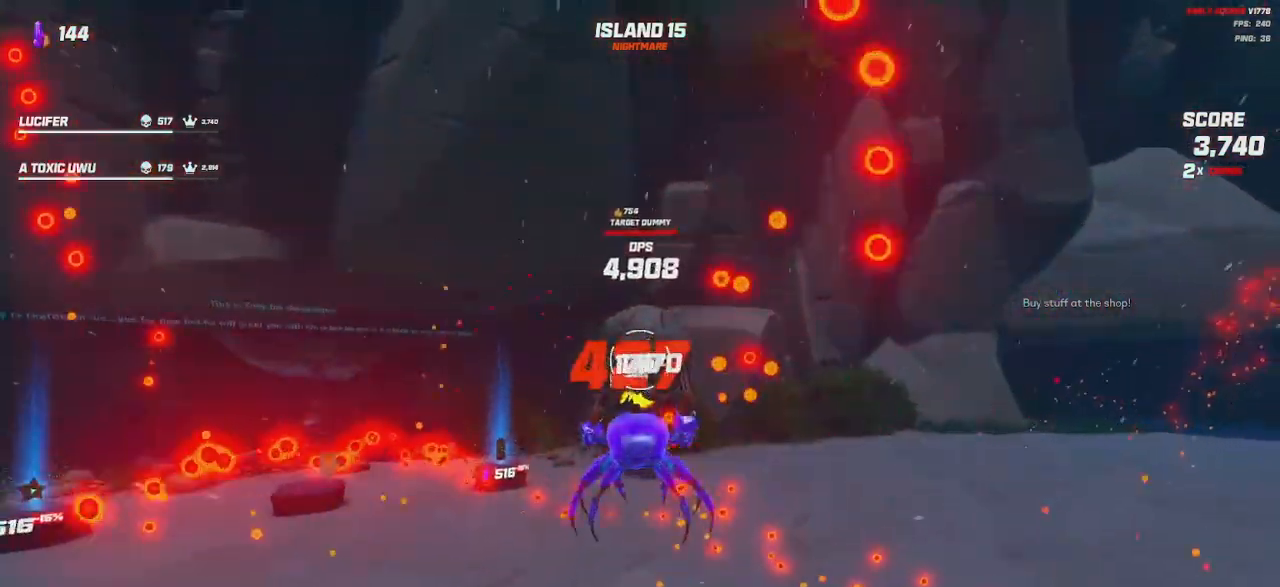
{"keys": [], "mouse": [], "events": [[183, "space", "down"], [283, "space", "up"], [367, "s", "up"], [417, "mouse_right", "up"], [433, "mouse_left", "up"]]}
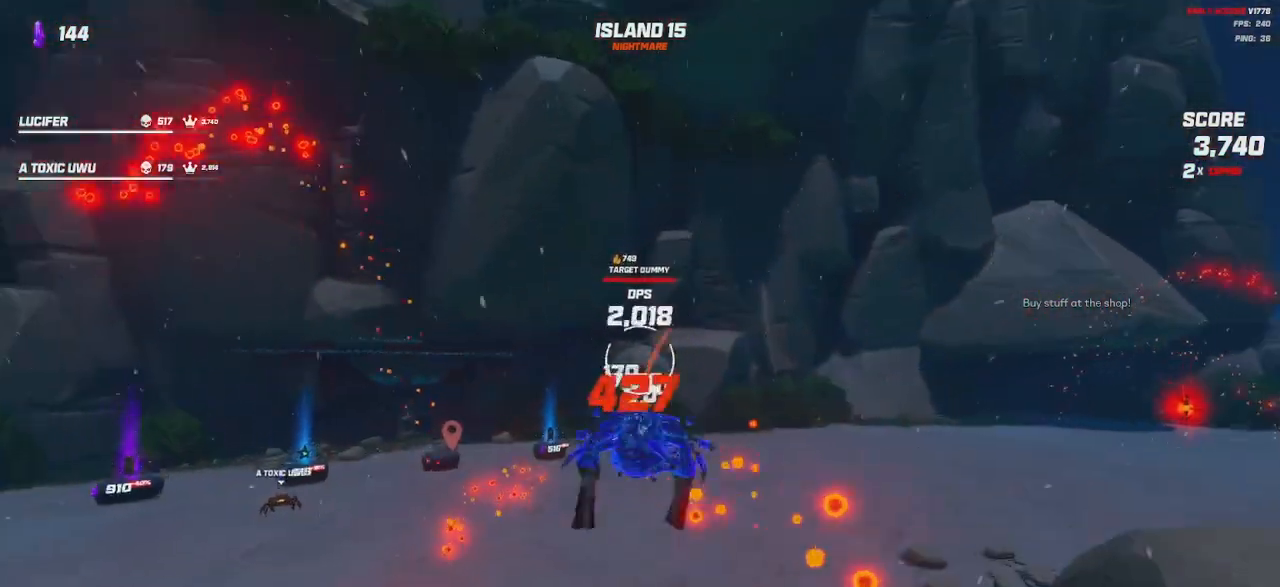
{"keys": [], "mouse": [], "events": []}
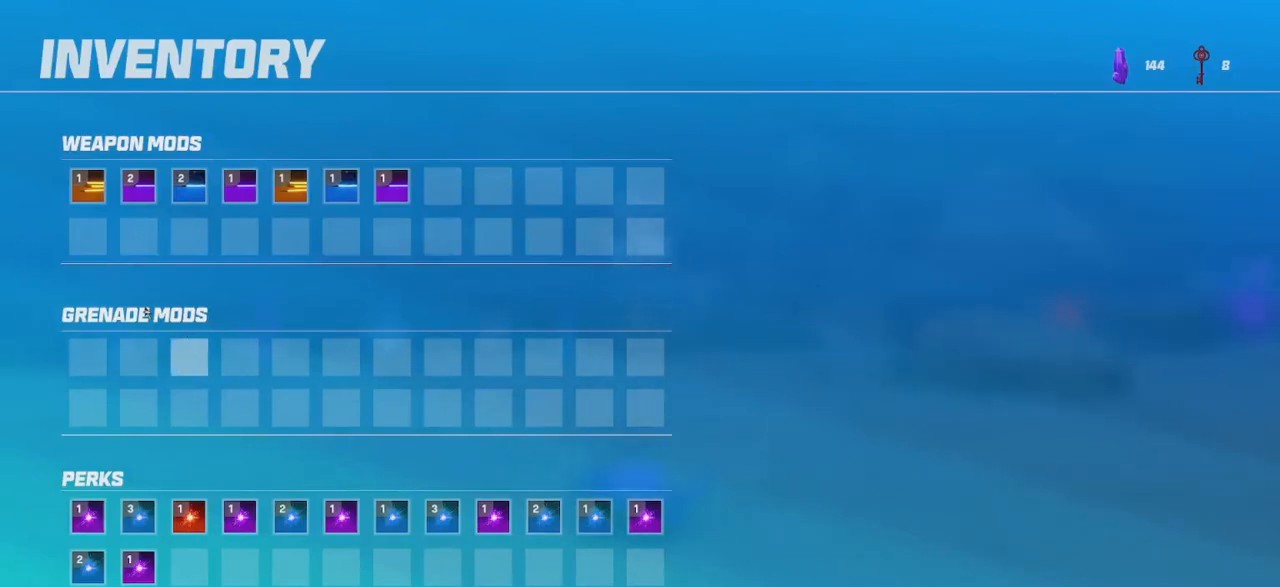
{"keys": [], "mouse": [], "events": []}
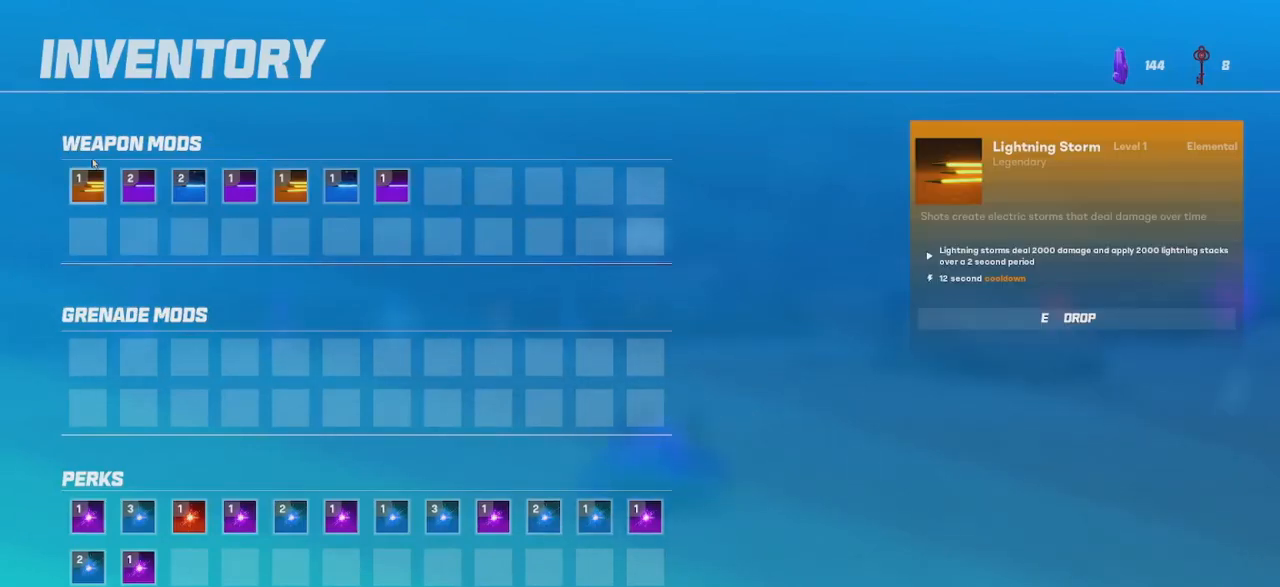
{"keys": [], "mouse": [], "events": []}
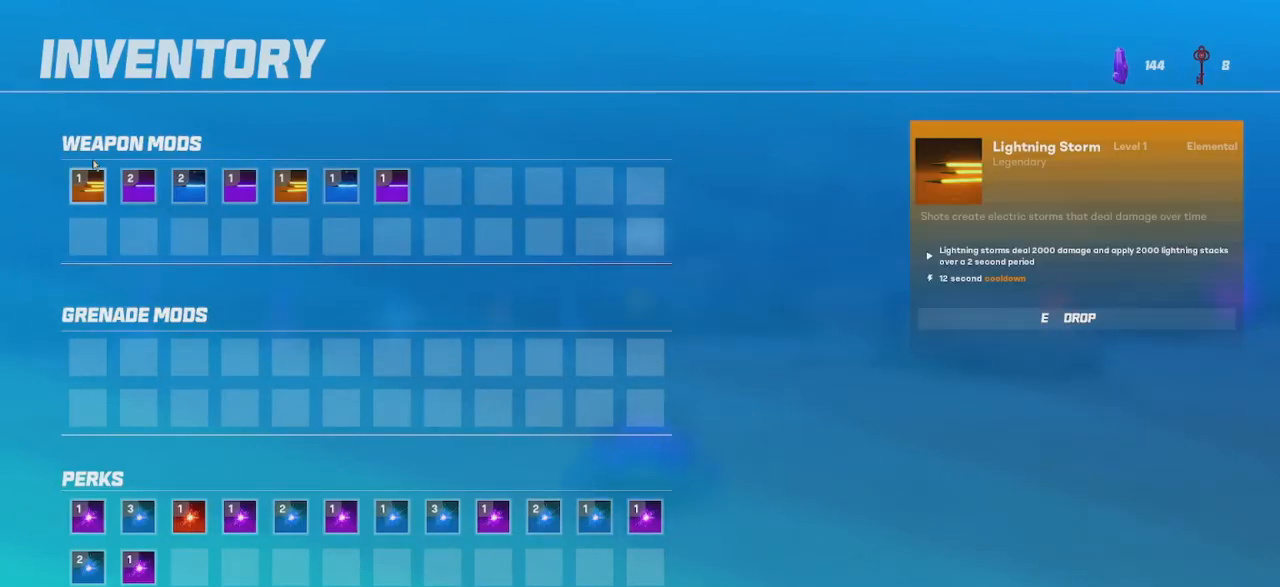
{"keys": [], "mouse": [], "events": []}
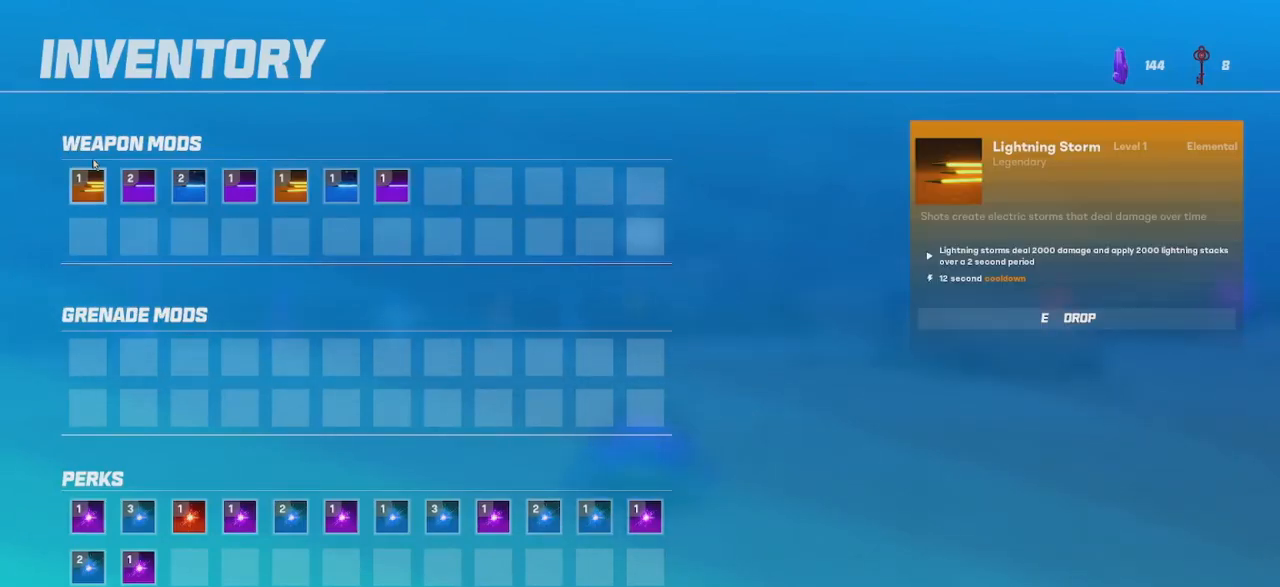
{"keys": [], "mouse": [], "events": []}
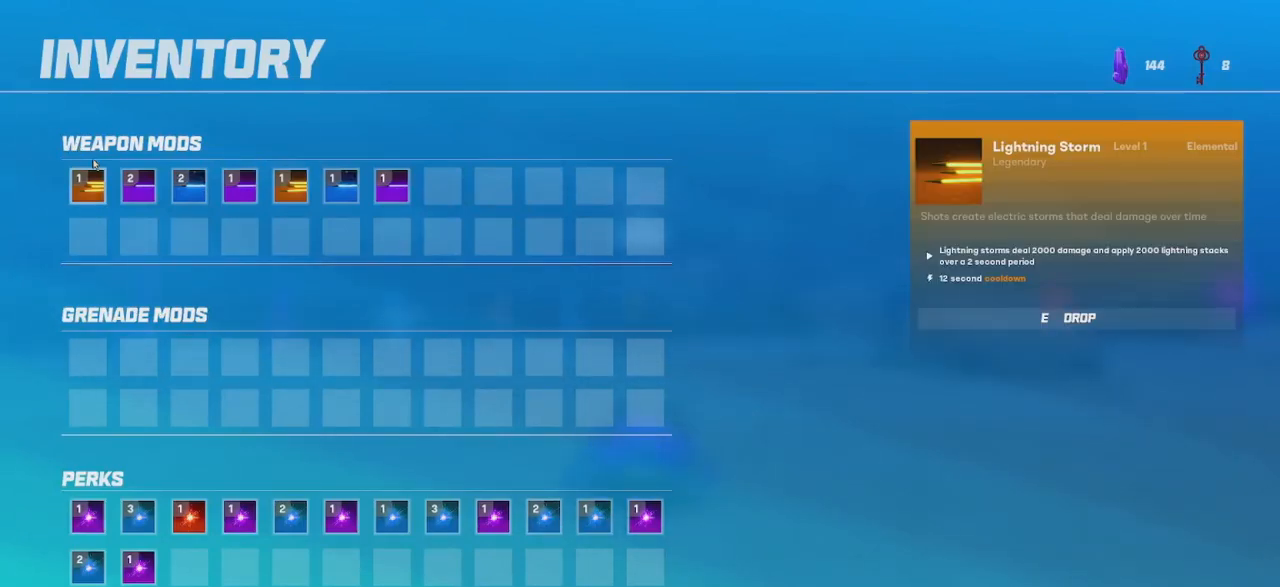
{"keys": [], "mouse": [], "events": []}
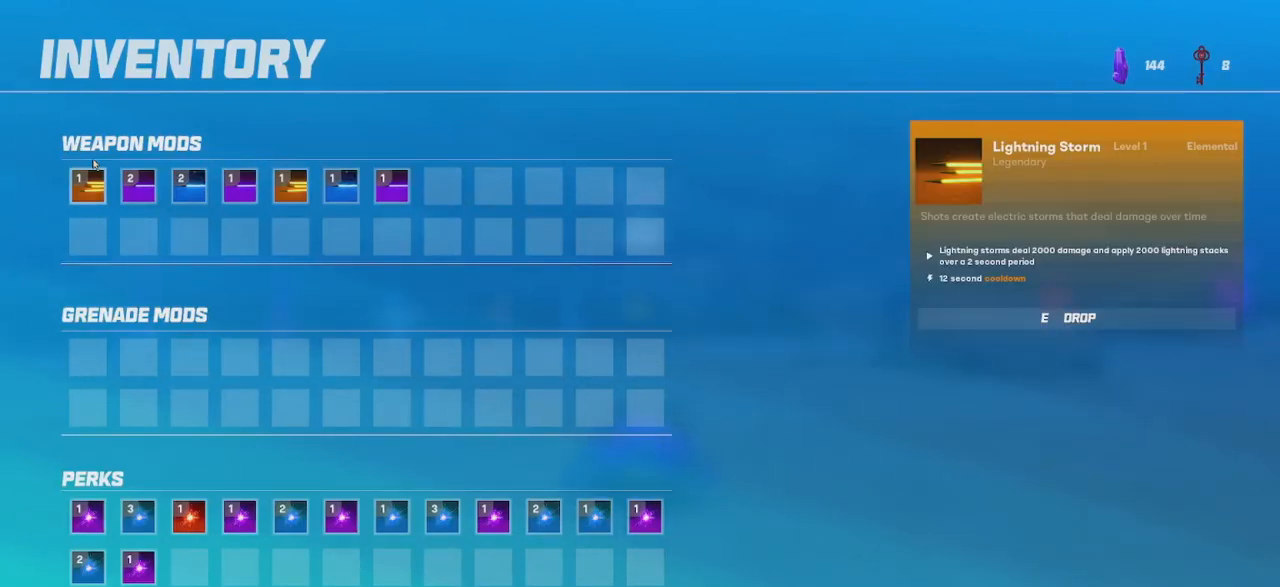
{"keys": [], "mouse": [], "events": []}
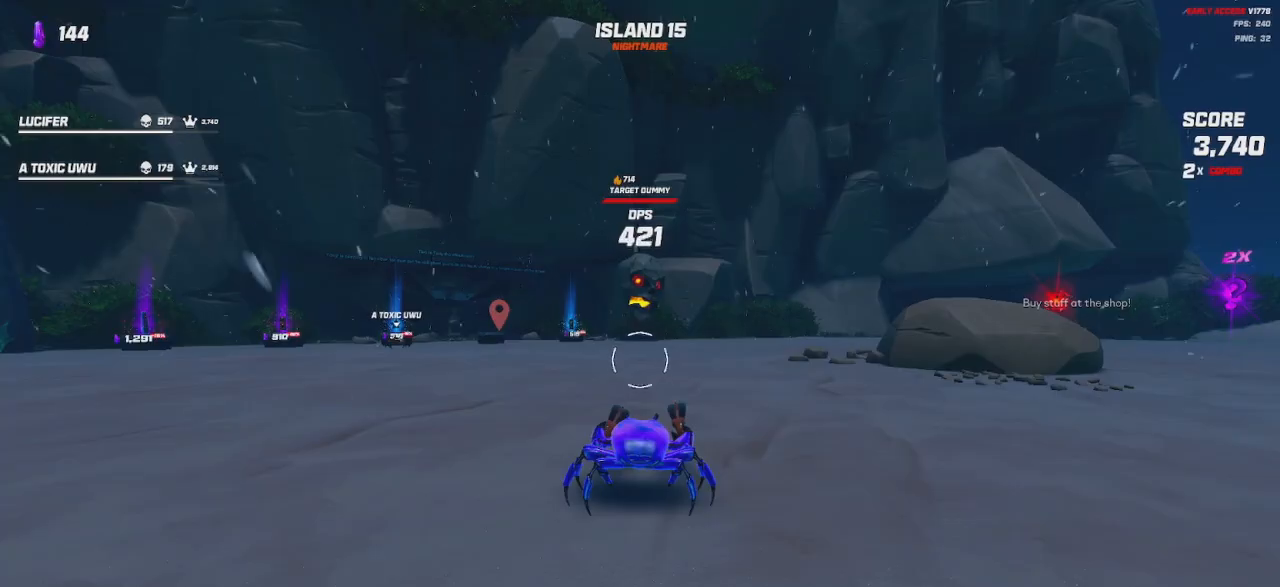
{"keys": ["space", "w"], "mouse": [], "events": [[350, "w", "down"], [417, "space", "down"]]}
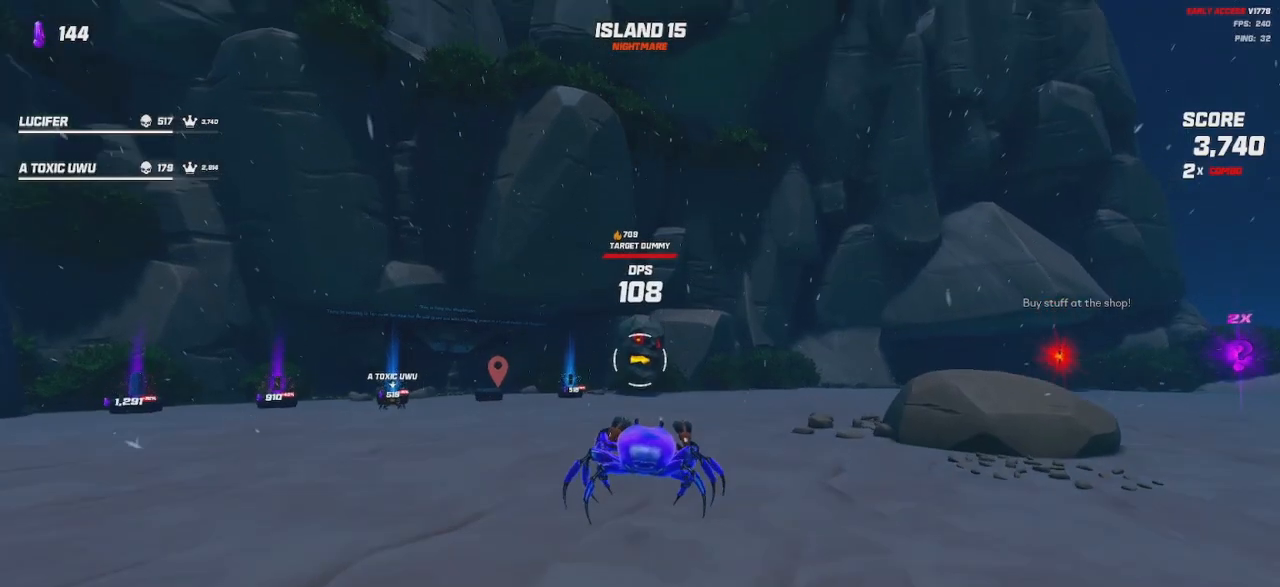
{"keys": ["w"], "mouse": [], "events": [[17, "mouse_right", "down"], [17, "space", "up"], [50, "mouse_left", "down"], [150, "mouse_left", "up"], [150, "mouse_right", "up"], [417, "space", "down"], [500, "space", "up"]]}
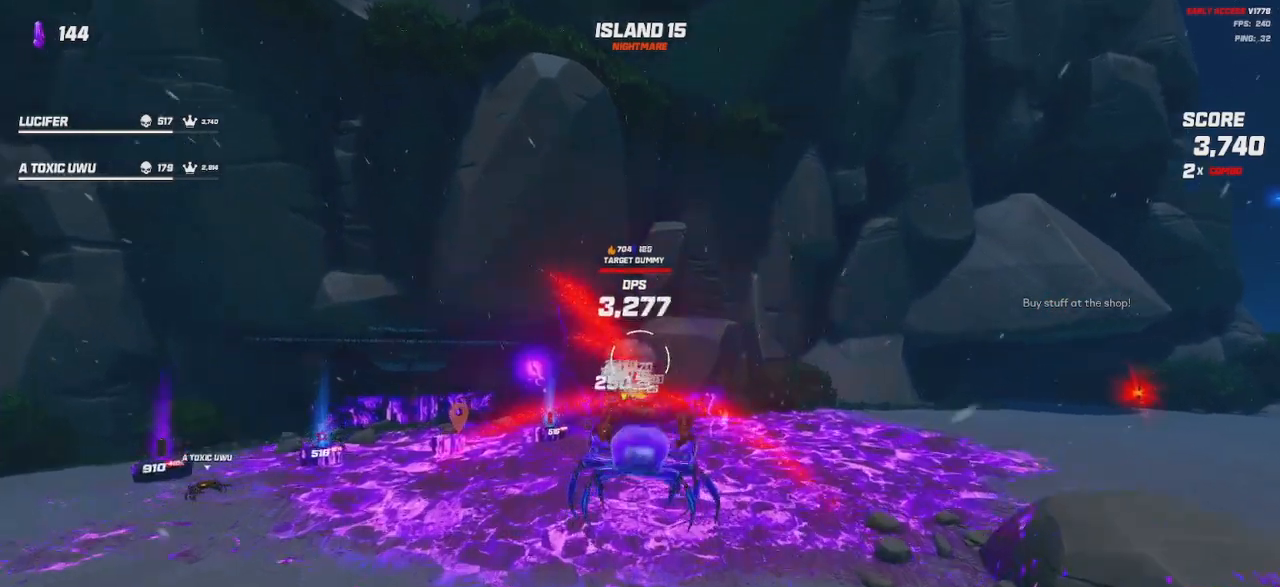
{"keys": [], "mouse": [], "events": [[133, "mouse_left", "down"], [133, "mouse_right", "down"], [217, "mouse_right", "up"], [250, "mouse_left", "up"], [250, "w", "up"]]}
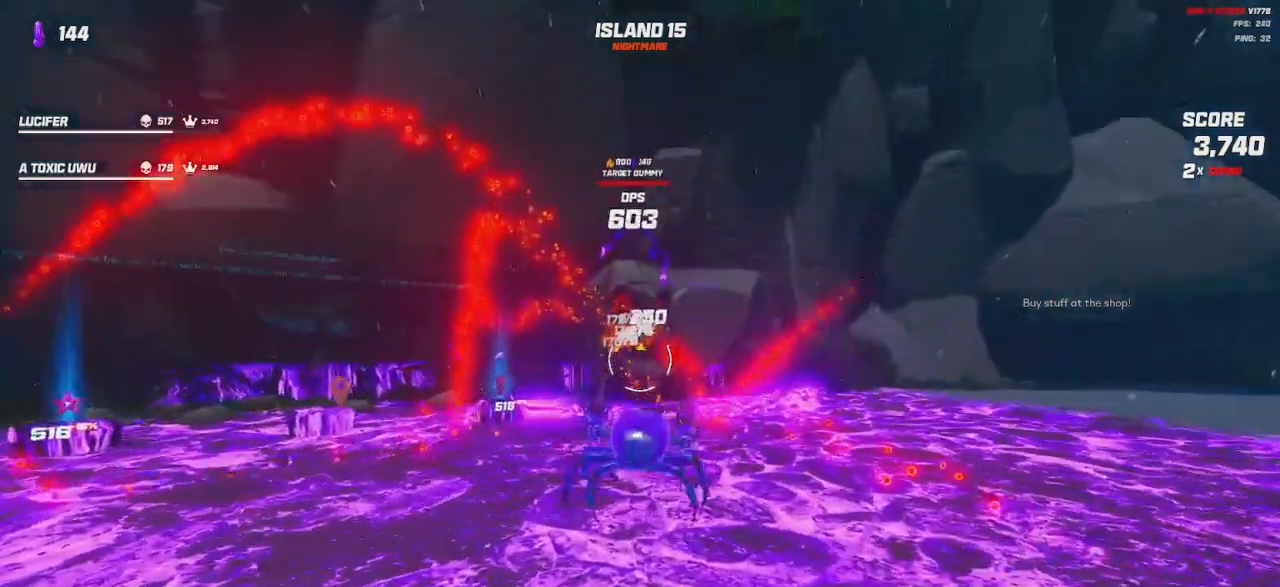
{"keys": ["s"], "mouse": [], "events": [[83, "s", "down"], [133, "space", "down"], [267, "mouse_right", "down"], [267, "space", "up"], [283, "mouse_left", "down"], [317, "mouse_right", "up"], [350, "mouse_left", "up"]]}
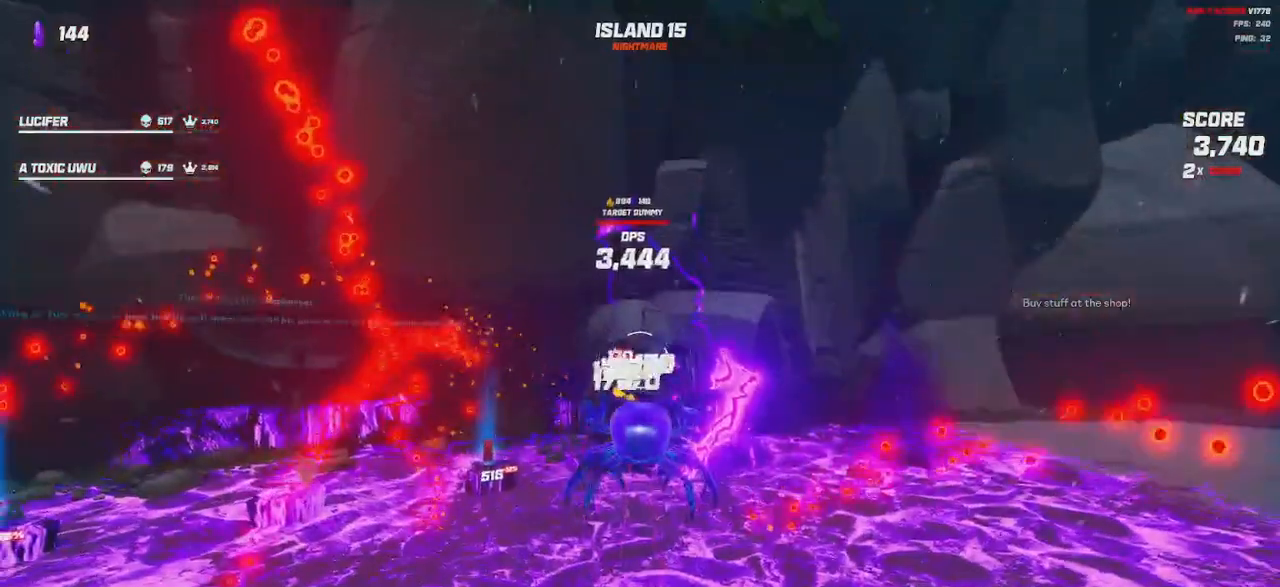
{"keys": ["s"], "mouse": ["left", "right"]}